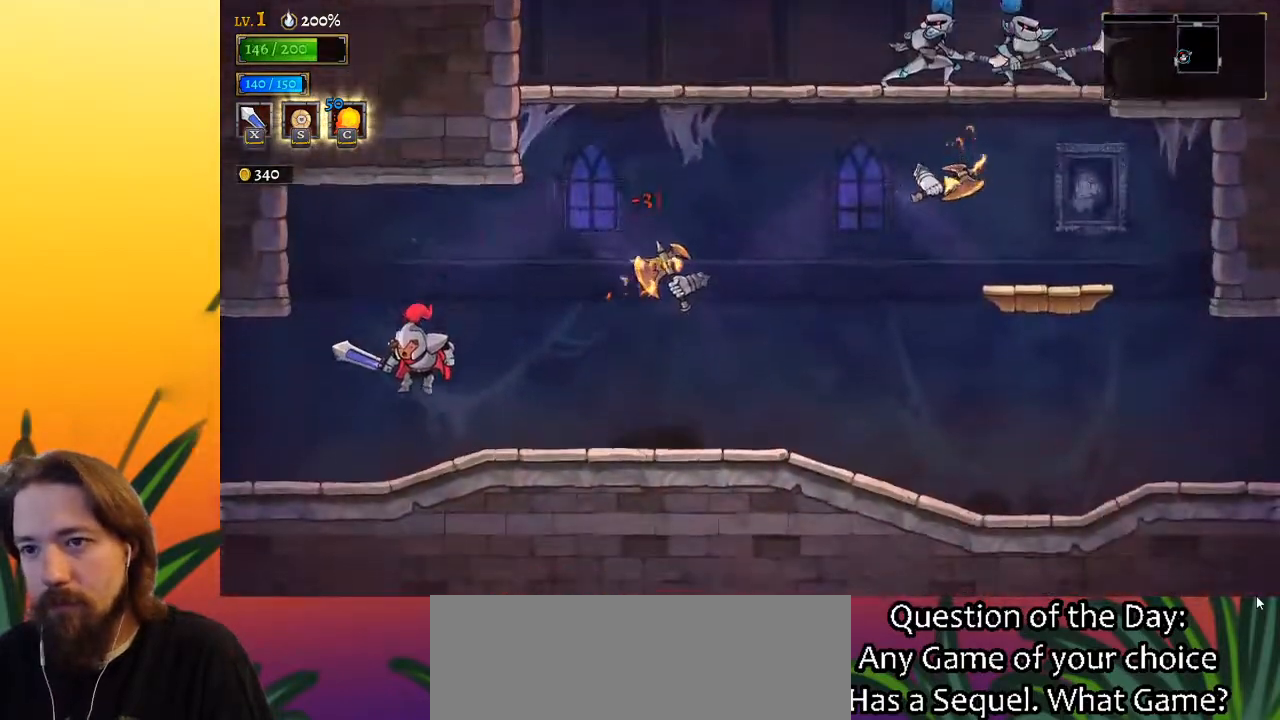
Gameplay with keyboard; each line is a JSON object with the keys held at the frame after it. "events" lists presses ("down") and releases ("up") of "a", "c", "d", "down", "left", "right", "s", "up", "x" and "z" between this image and that frame as [ms after this image, input, new state], when the widget could be followed in between. No other keys are recorded. Mouse input is not recorded.
{"keys": ["left"], "events": [[167, "a", "down"], [367, "a", "up"]]}
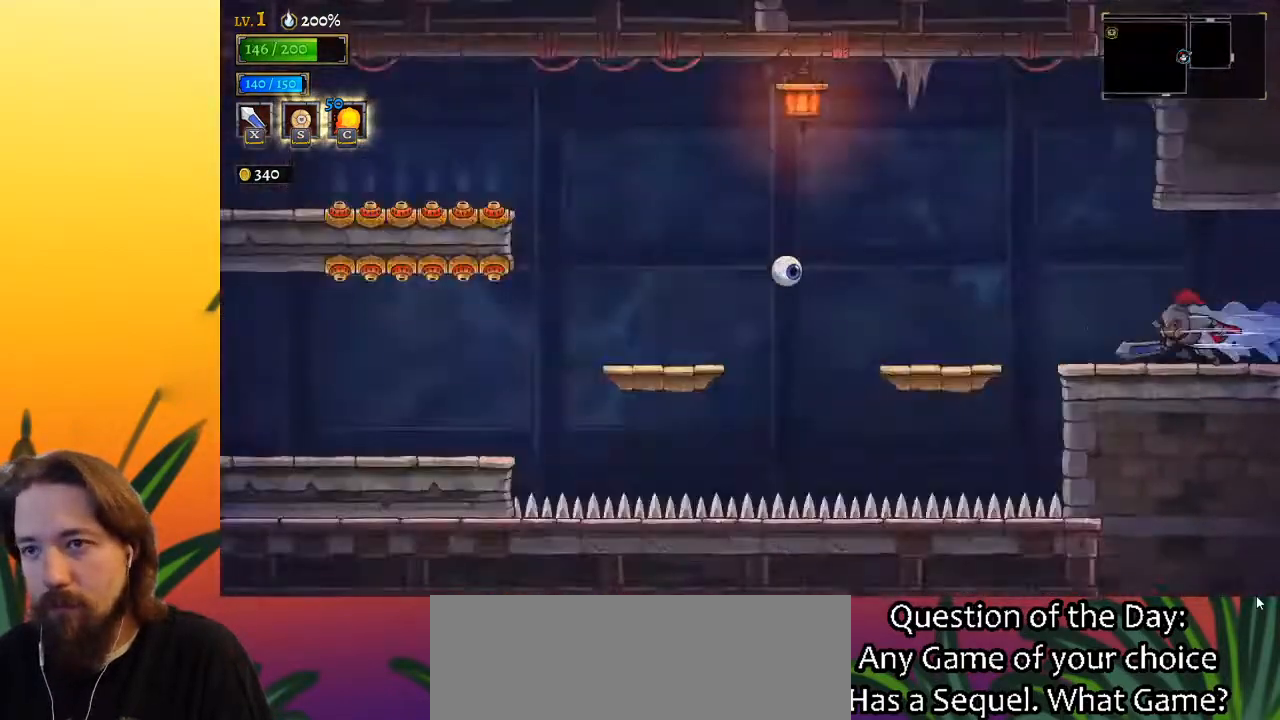
{"keys": ["left"], "events": [[50, "left", "up"], [383, "left", "down"]]}
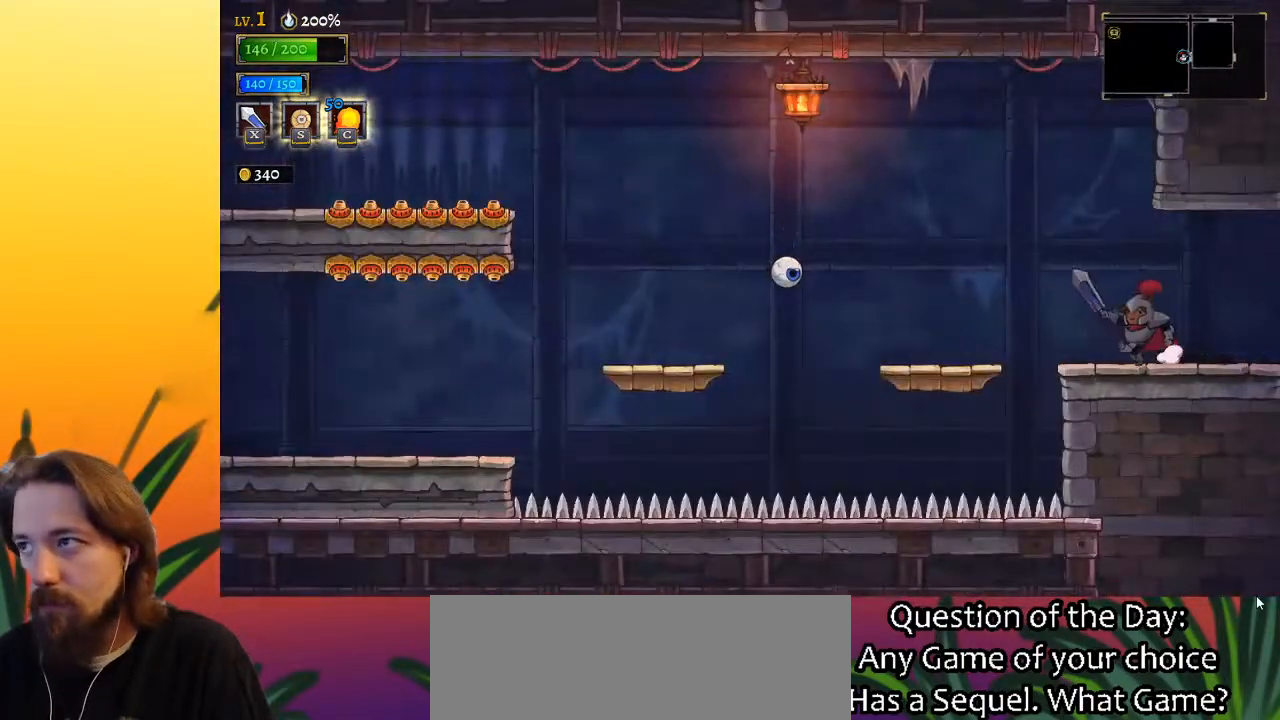
{"keys": [], "events": [[67, "z", "down"], [167, "z", "up"], [400, "left", "up"]]}
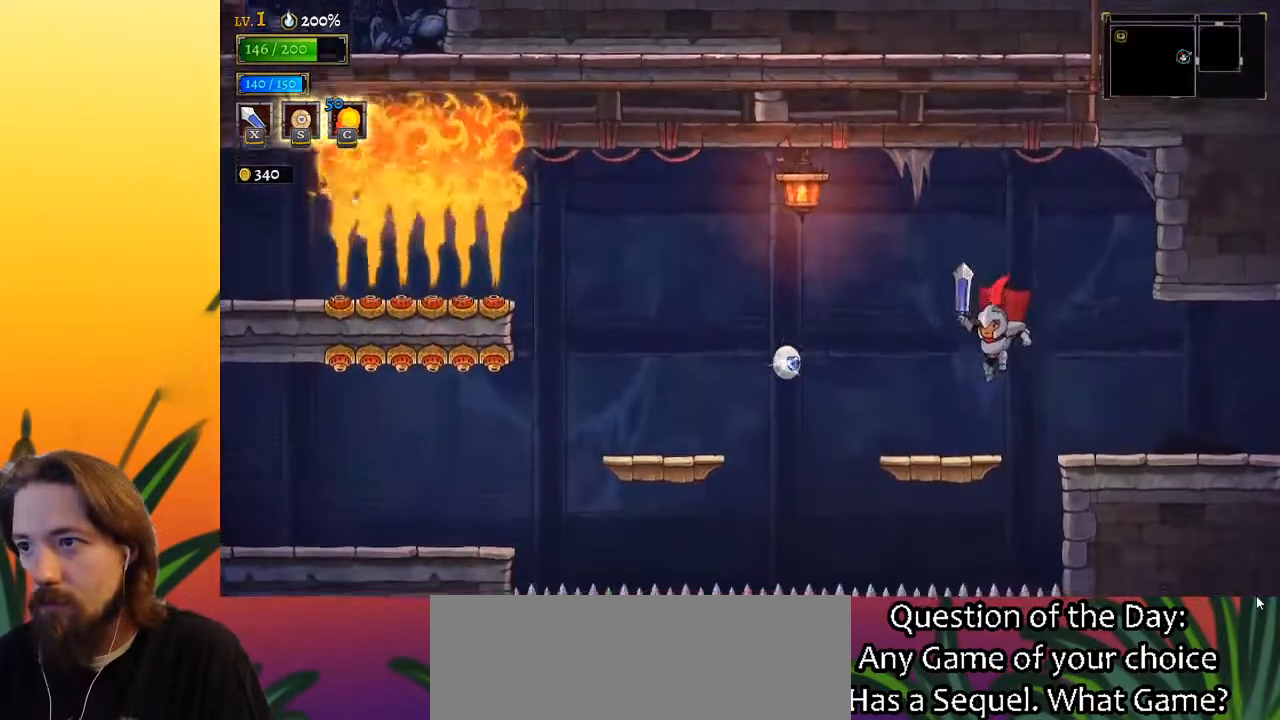
{"keys": ["left"], "events": [[33, "left", "down"], [233, "a", "down"], [367, "a", "up"]]}
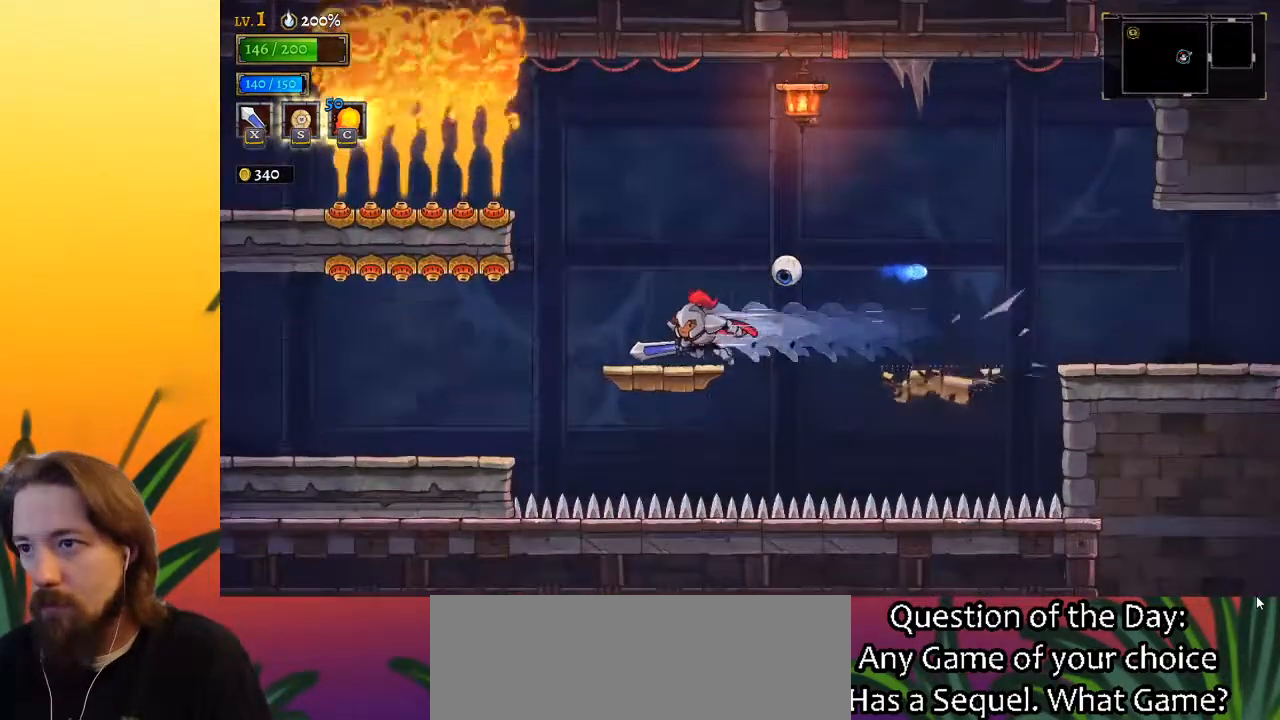
{"keys": ["left"], "events": [[150, "a", "down"], [250, "a", "up"]]}
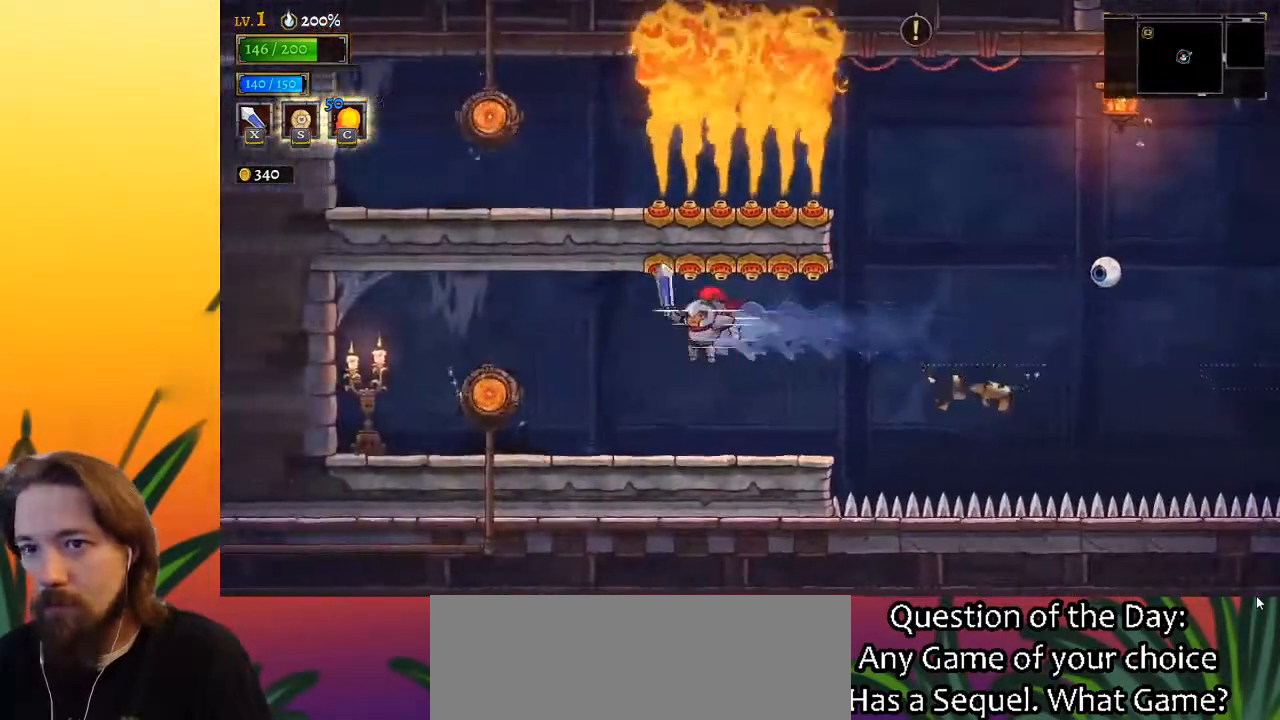
{"keys": ["left"], "events": [[83, "left", "up"], [167, "left", "down"]]}
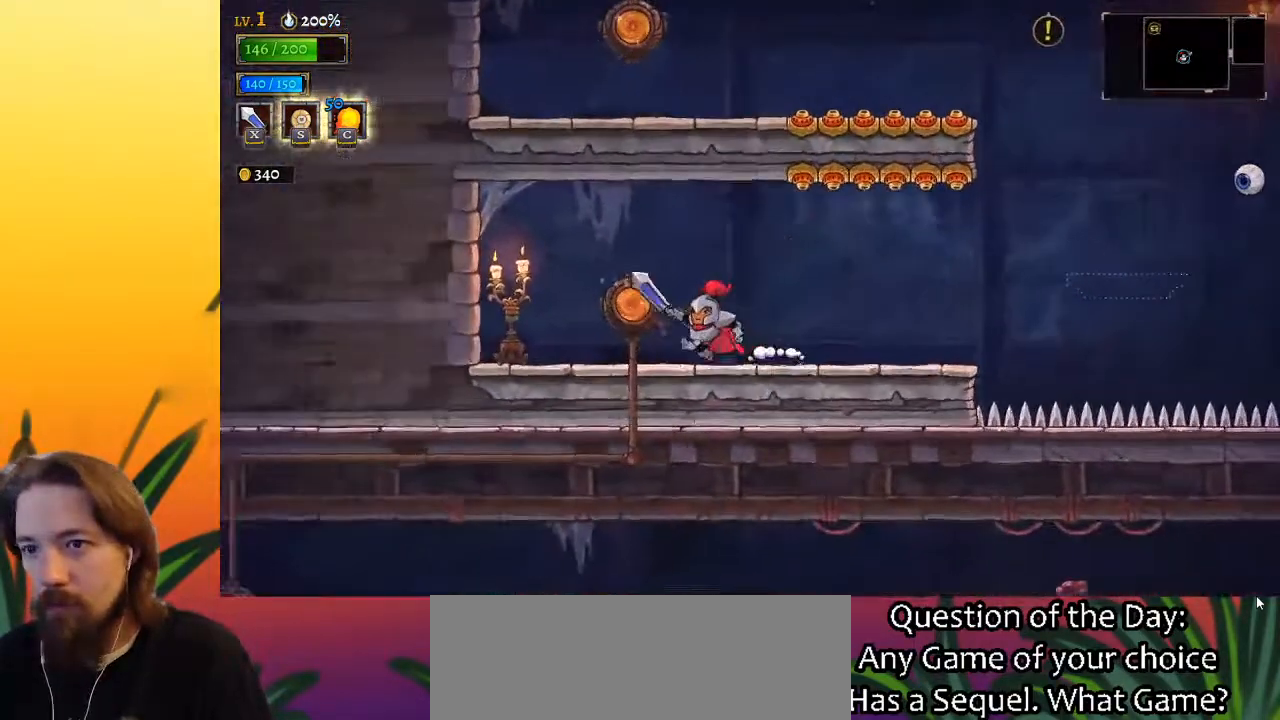
{"keys": [], "events": [[183, "up", "down"], [283, "left", "up"], [317, "up", "up"]]}
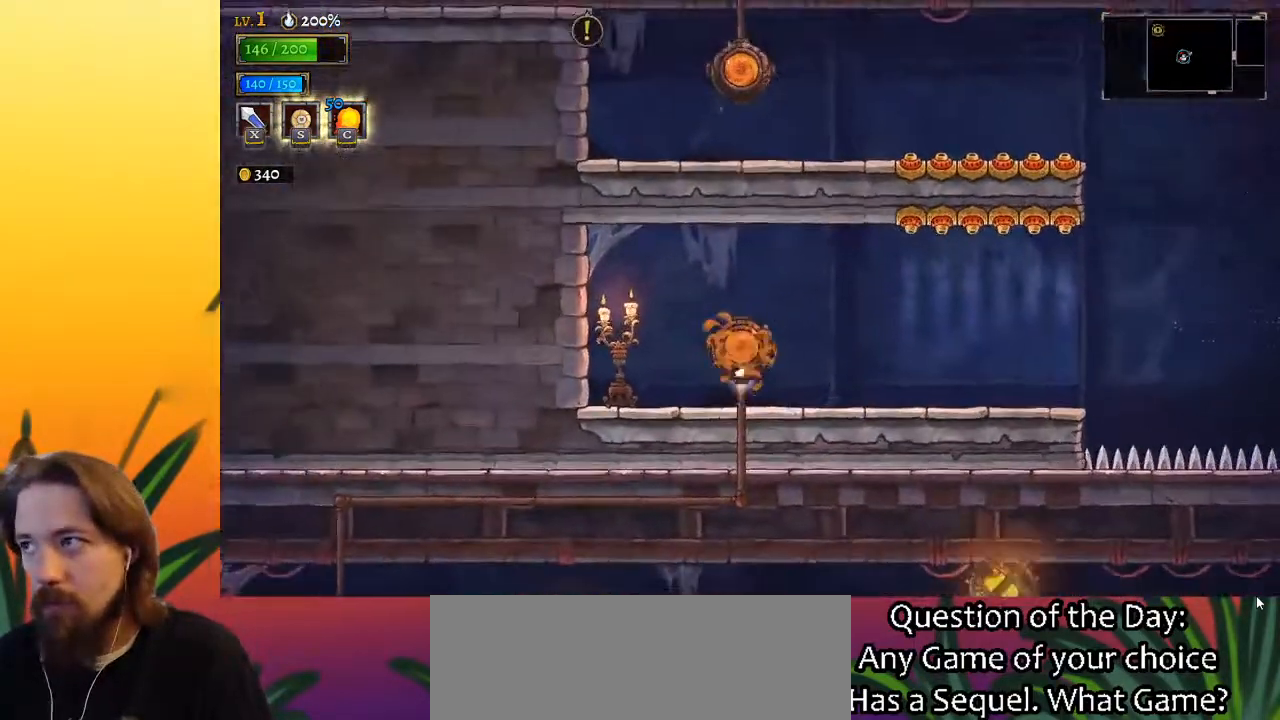
{"keys": [], "events": []}
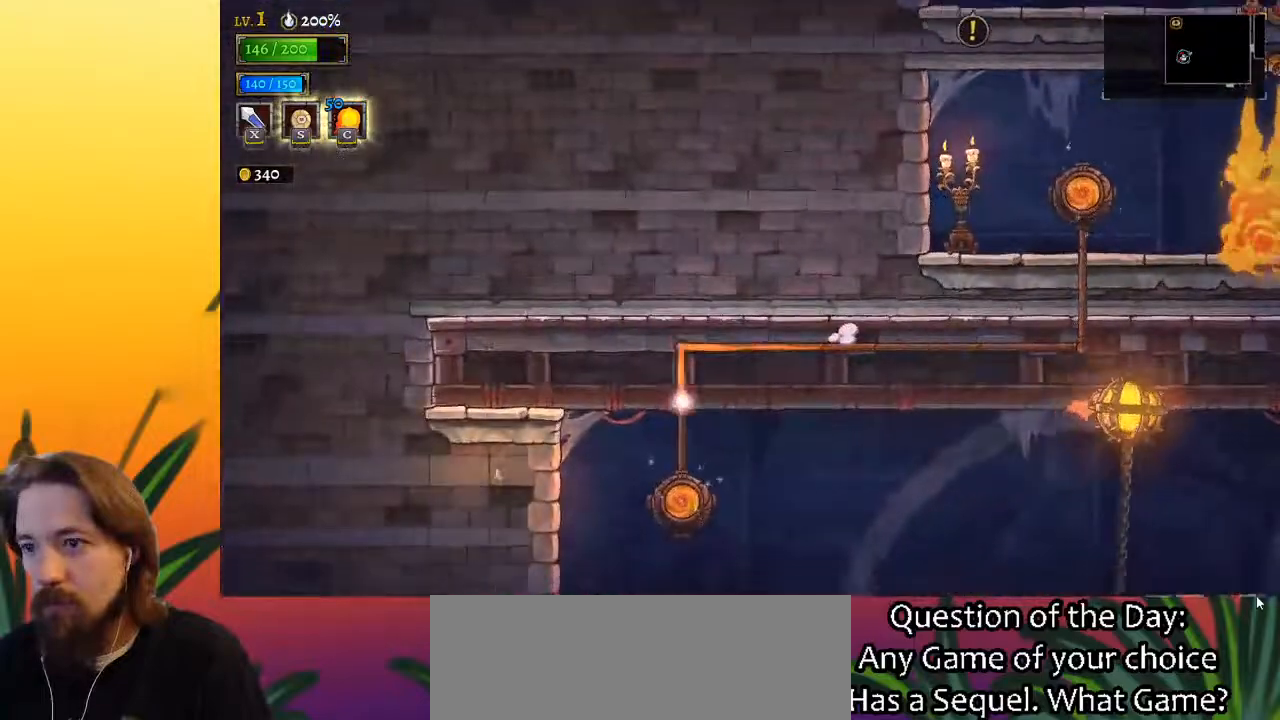
{"keys": ["right"], "events": [[450, "right", "down"]]}
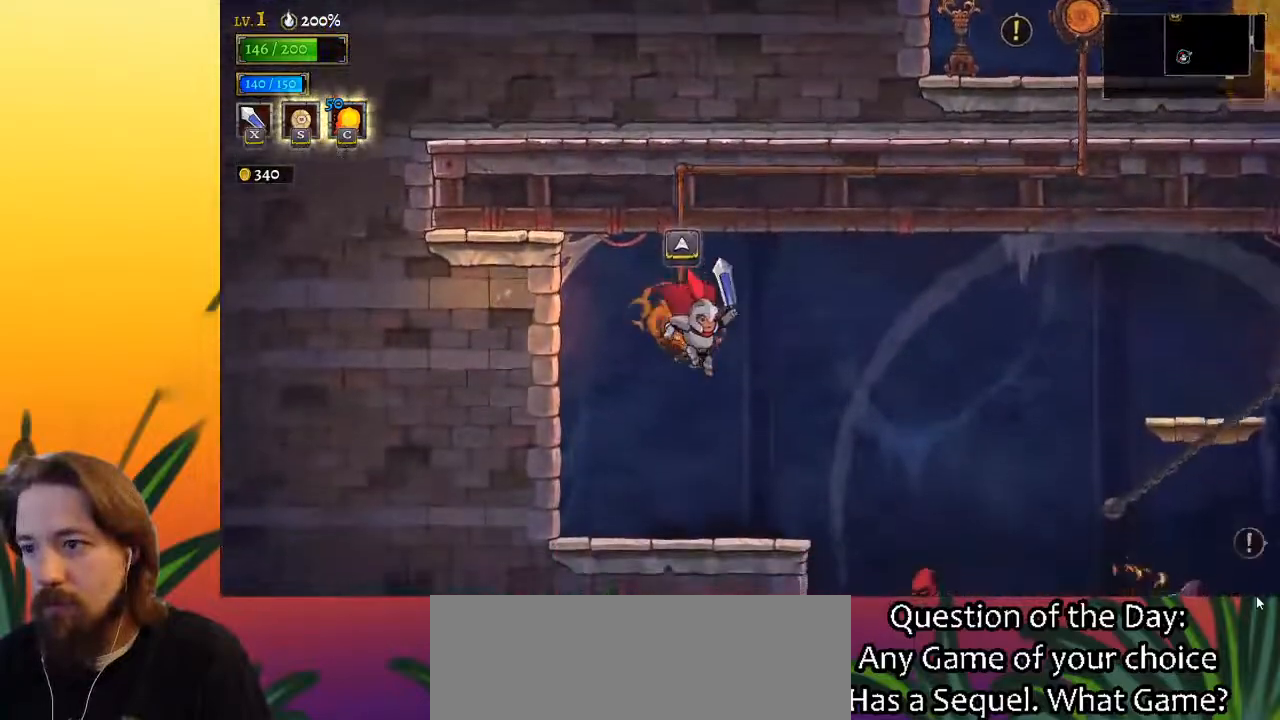
{"keys": ["right", "z"], "events": [[150, "right", "up"], [283, "right", "down"], [483, "z", "down"]]}
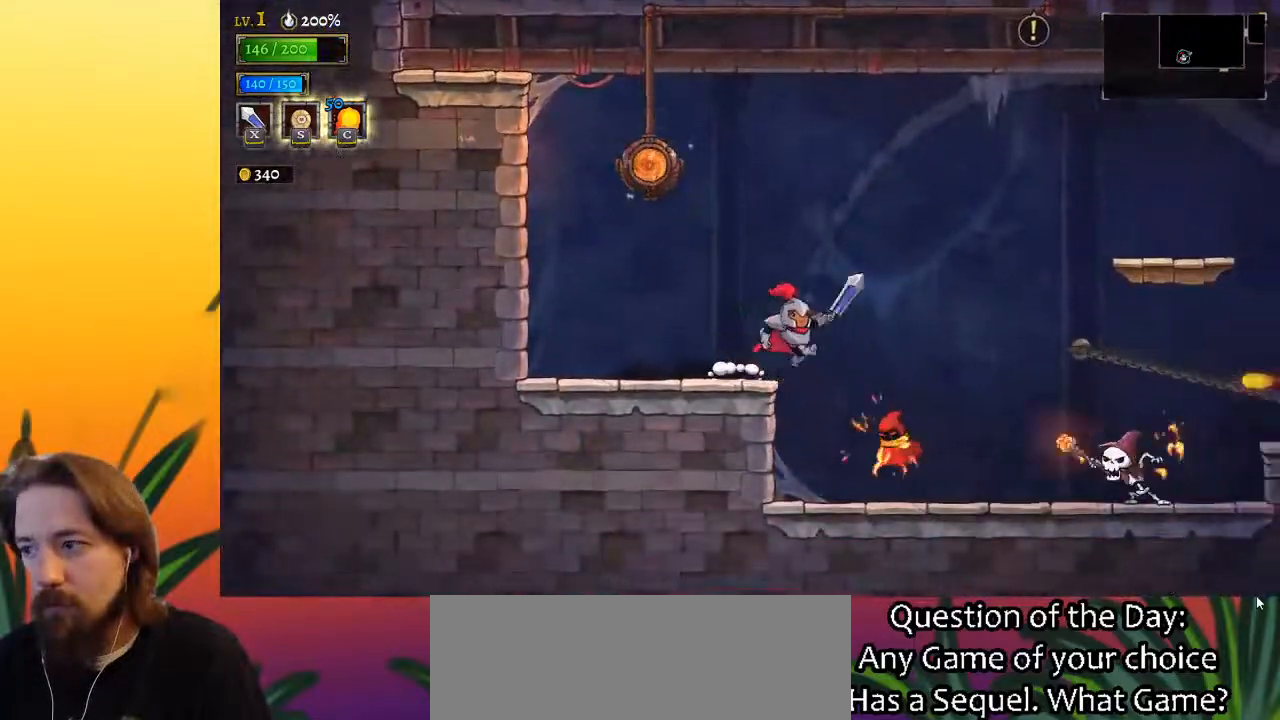
{"keys": ["right", "z"], "events": []}
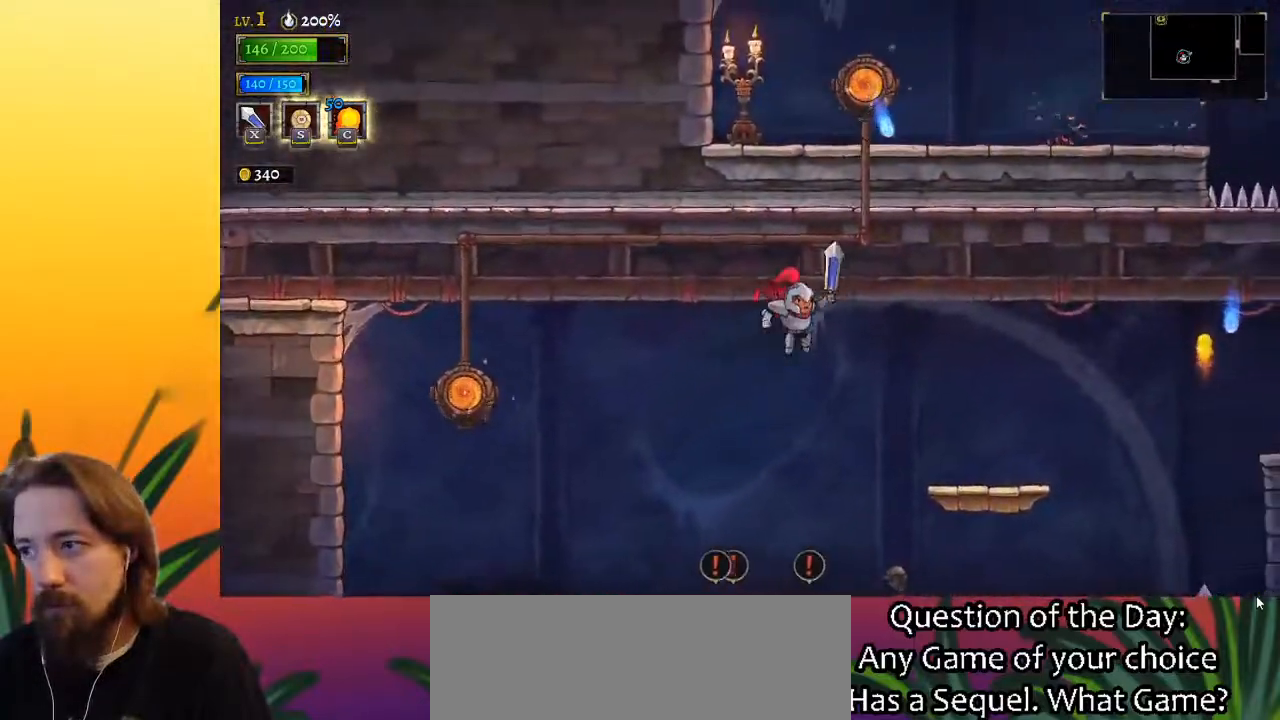
{"keys": ["right"], "events": [[283, "z", "up"]]}
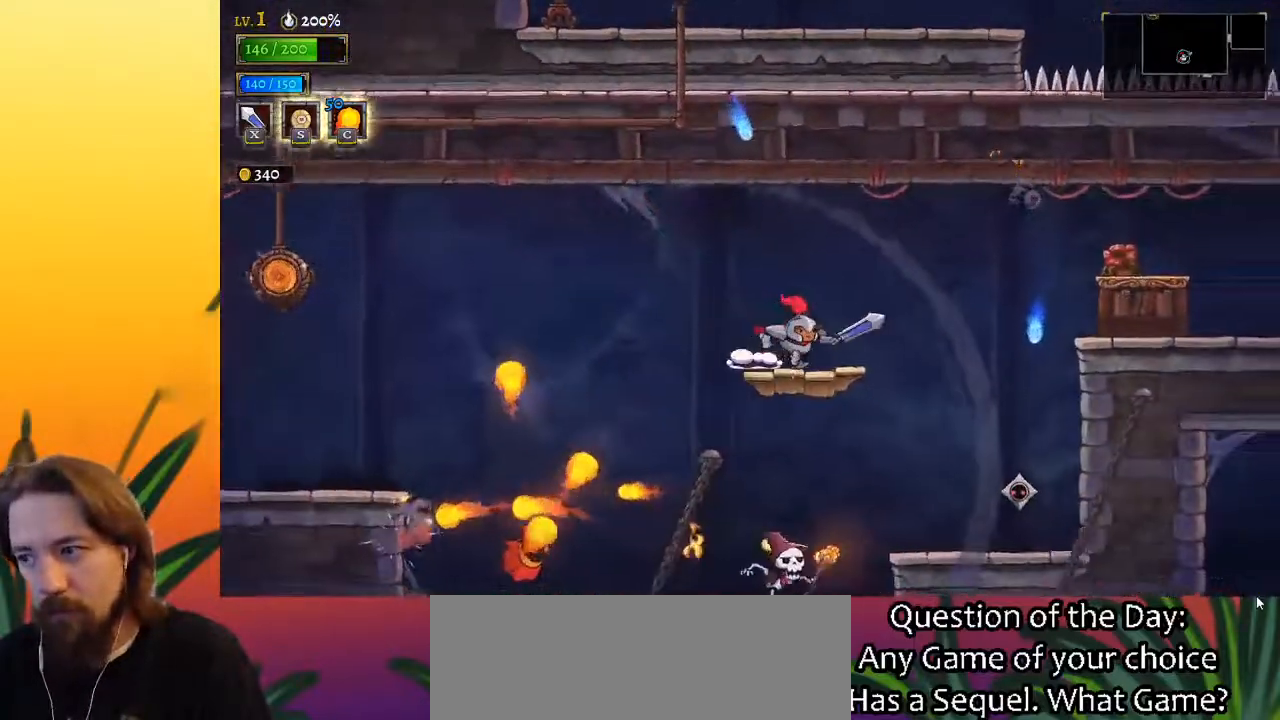
{"keys": ["right", "z"], "events": [[67, "right", "up"], [167, "right", "down"], [167, "z", "down"]]}
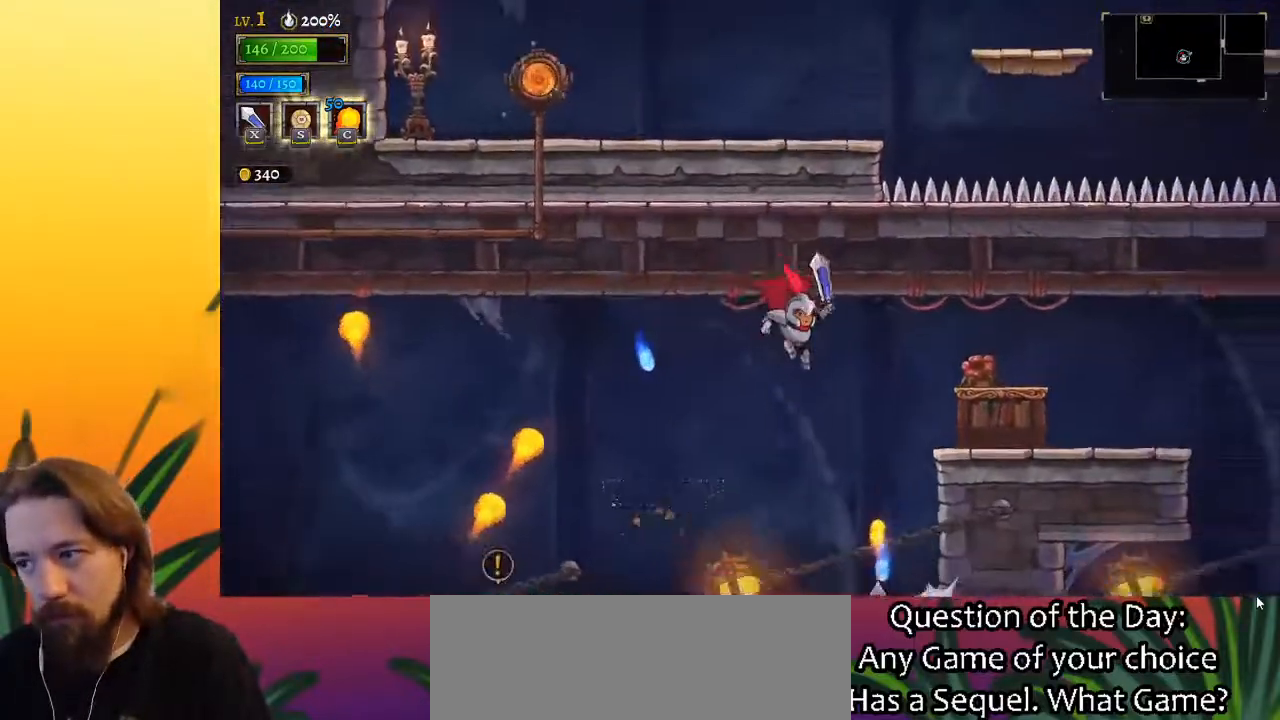
{"keys": ["right"], "events": [[133, "z", "up"], [183, "s", "down"], [367, "s", "up"]]}
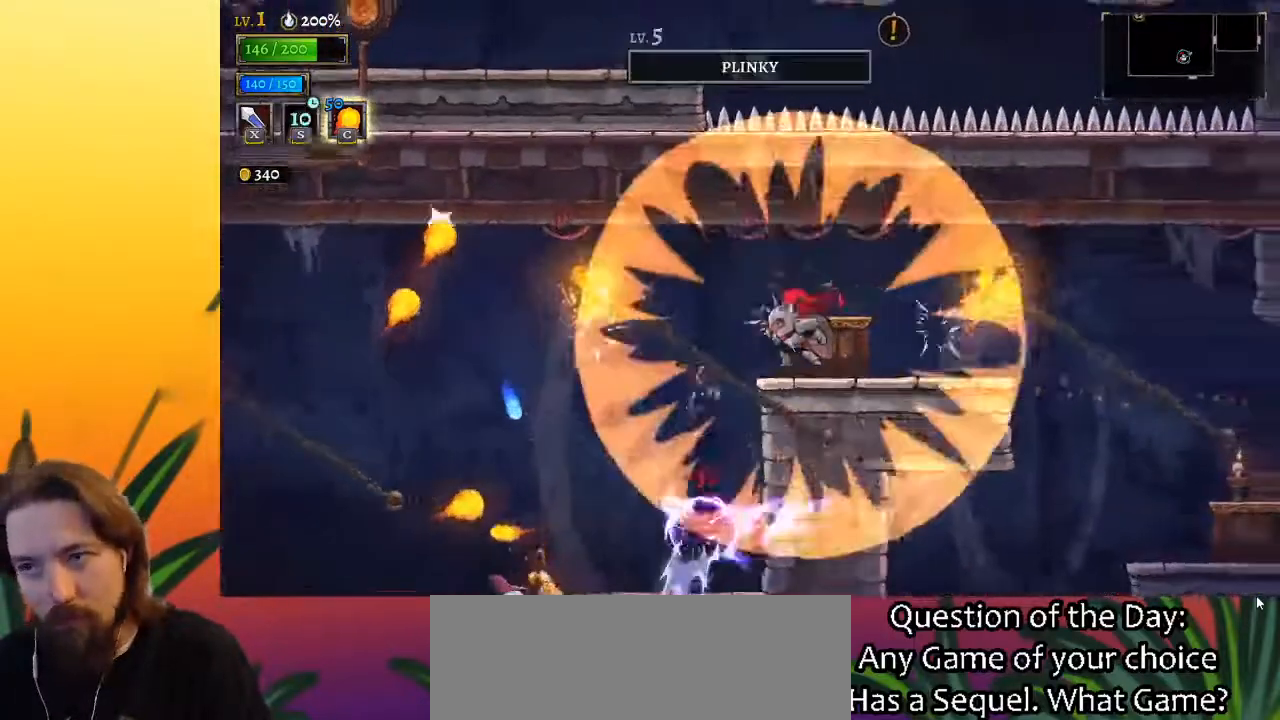
{"keys": ["right"], "events": []}
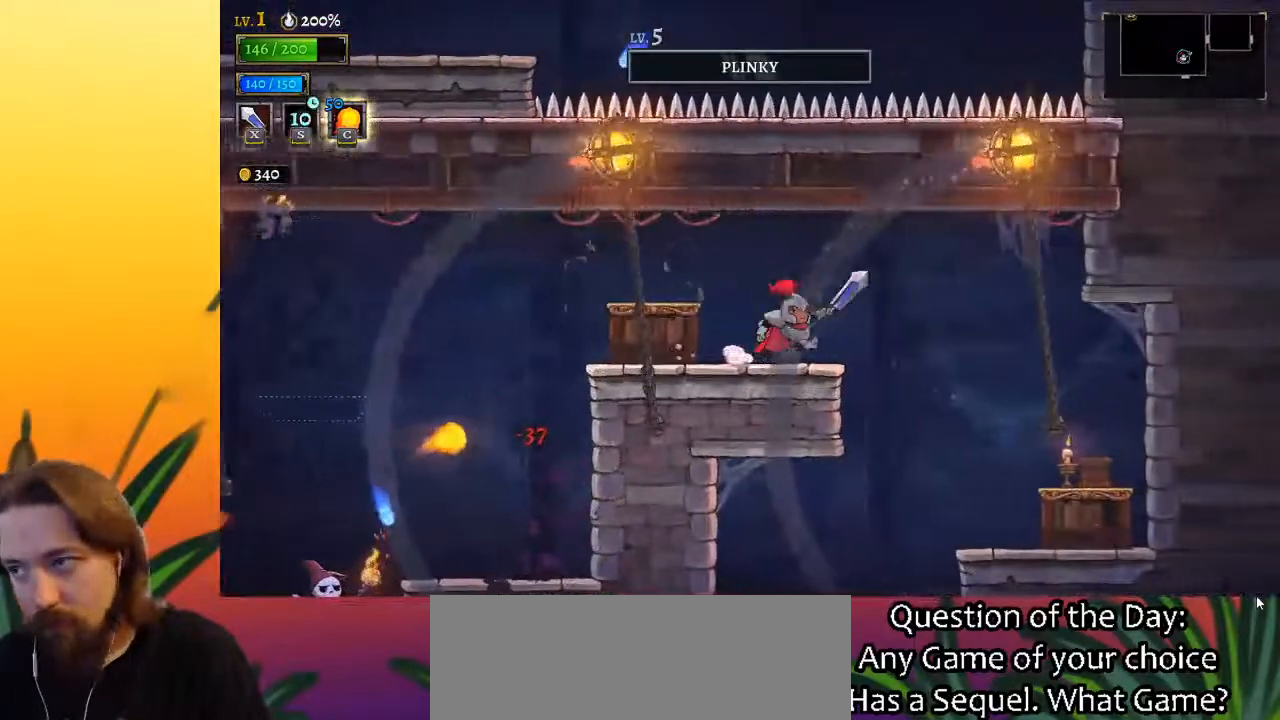
{"keys": ["left"], "events": [[350, "right", "up"], [400, "left", "down"]]}
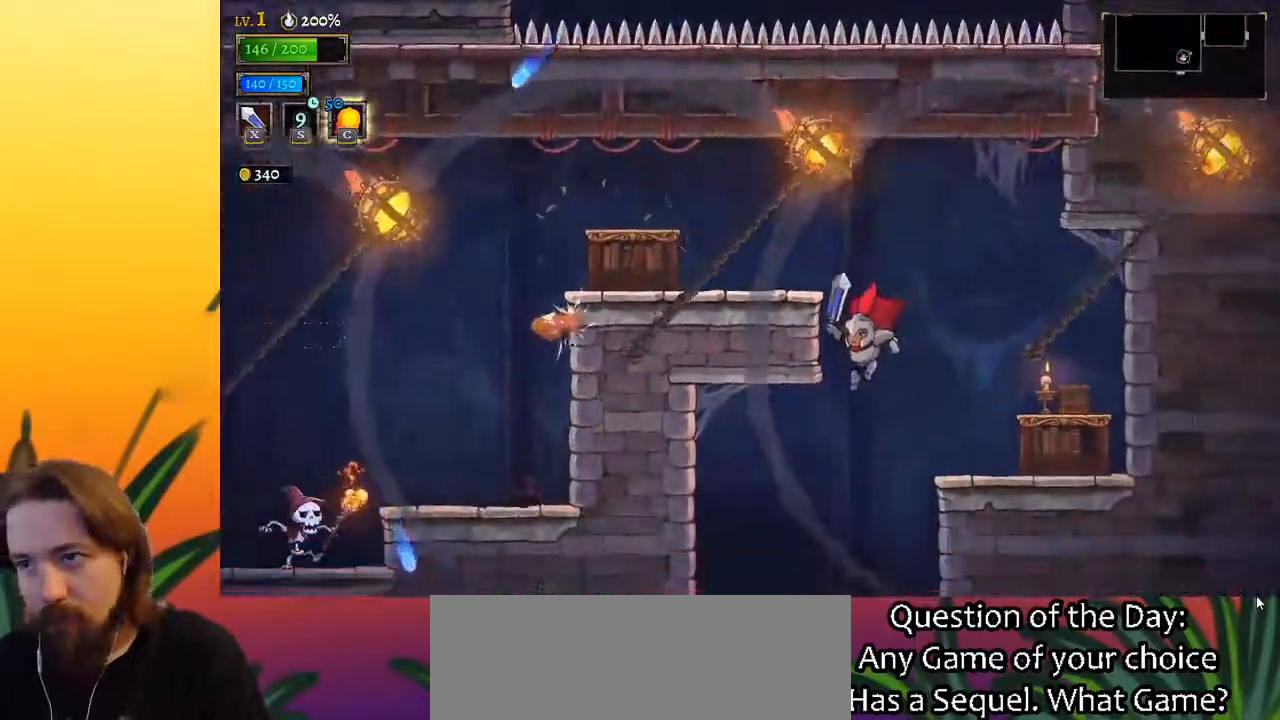
{"keys": ["down"], "events": [[333, "down", "down"], [383, "left", "up"]]}
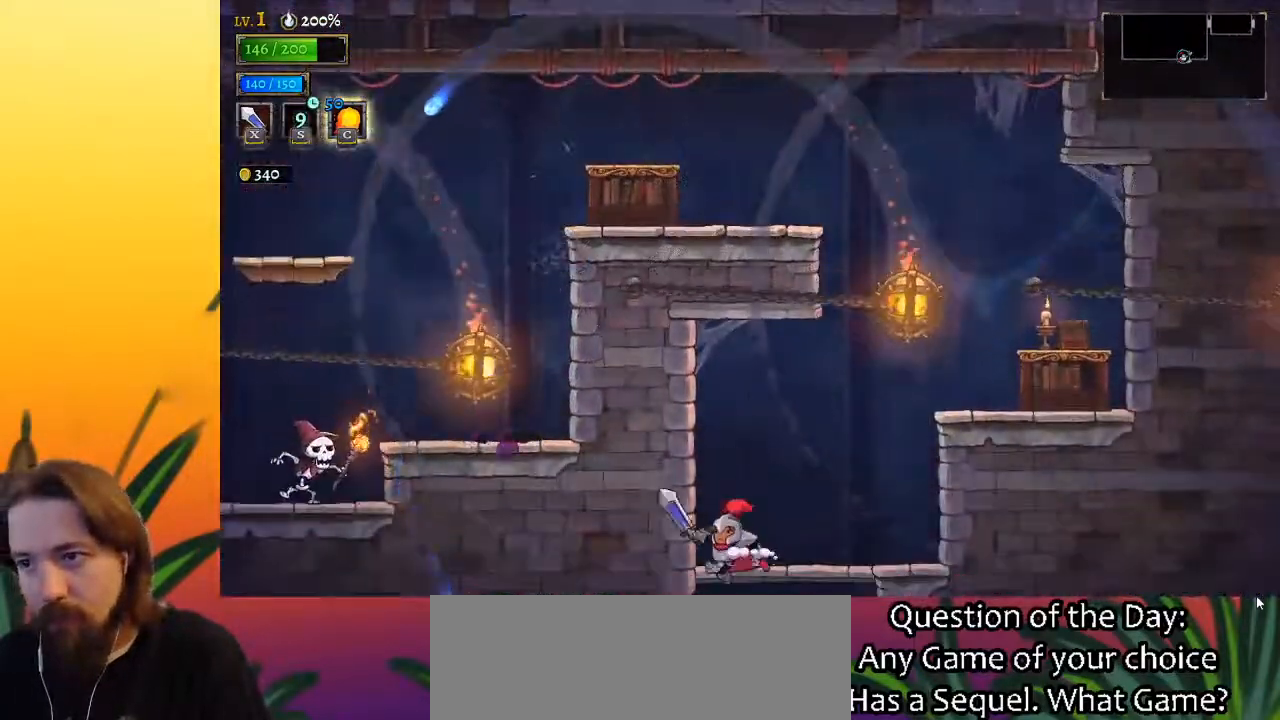
{"keys": [], "events": [[167, "down", "up"]]}
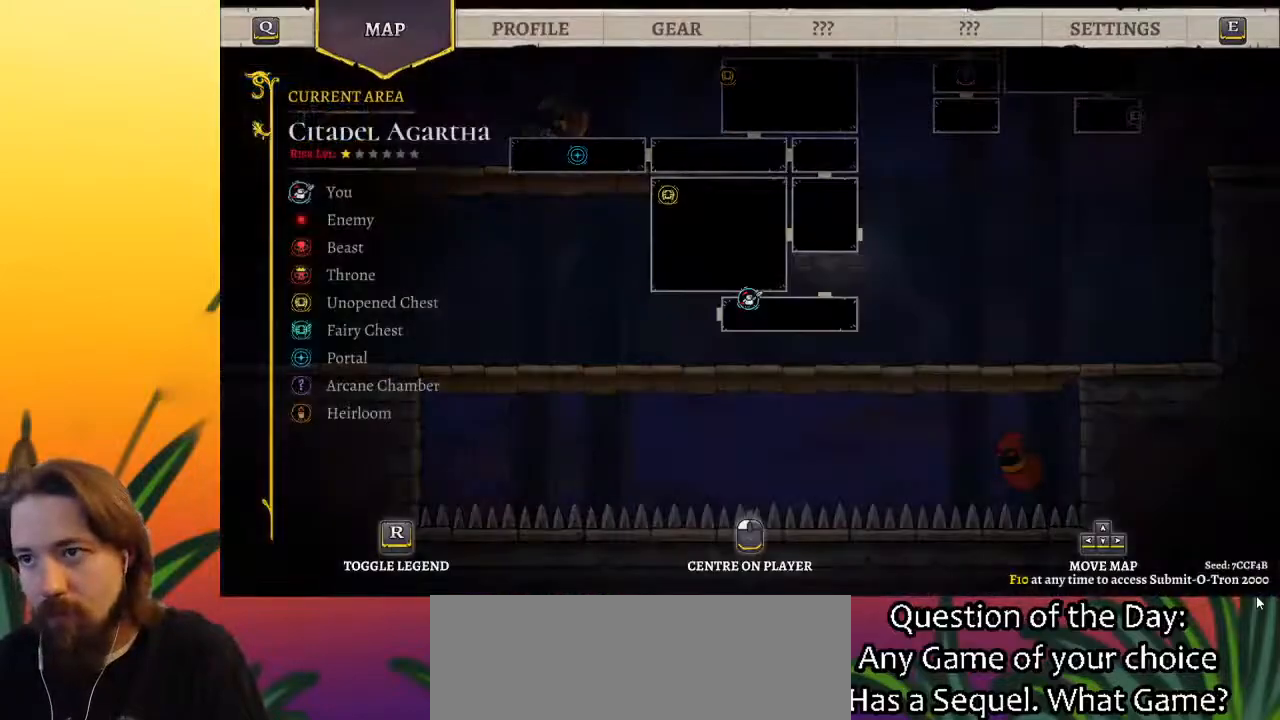
{"keys": ["right"], "events": [[317, "right", "down"]]}
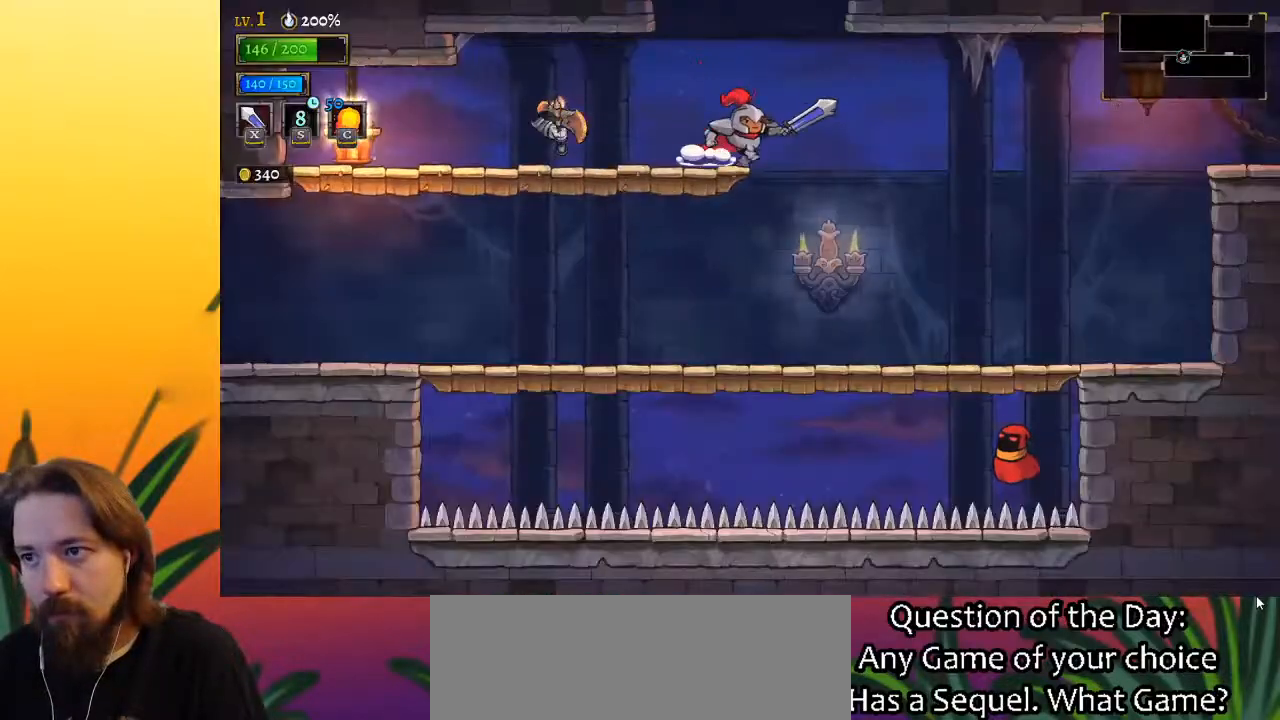
{"keys": ["left"], "events": [[100, "right", "up"], [150, "left", "down"]]}
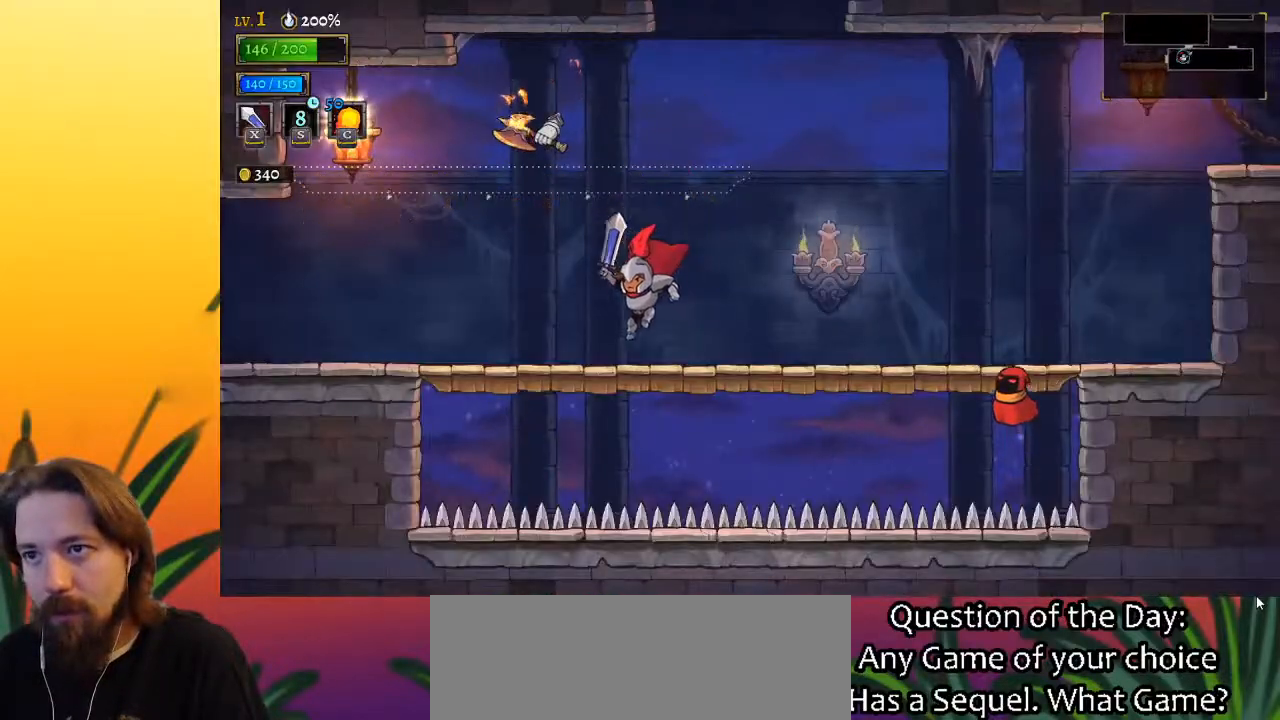
{"keys": ["a", "left"], "events": [[67, "a", "down"], [250, "a", "up"], [483, "a", "down"]]}
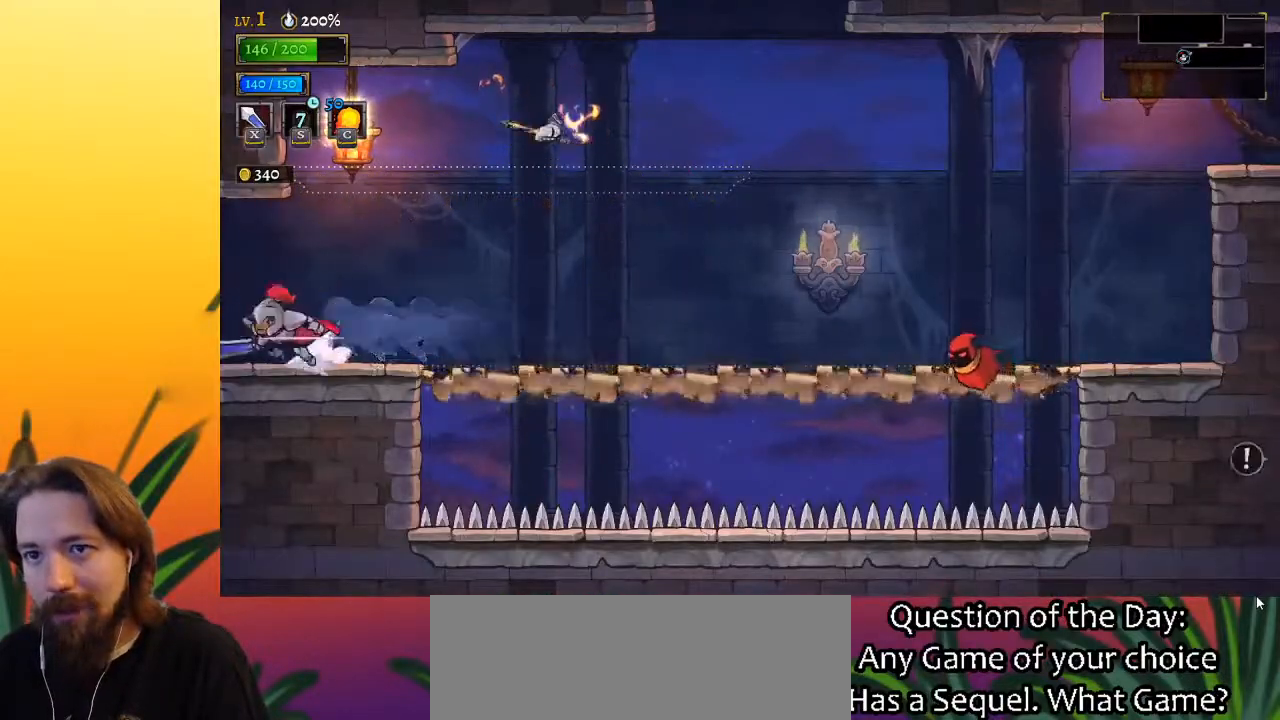
{"keys": [], "events": [[133, "a", "up"], [217, "left", "up"]]}
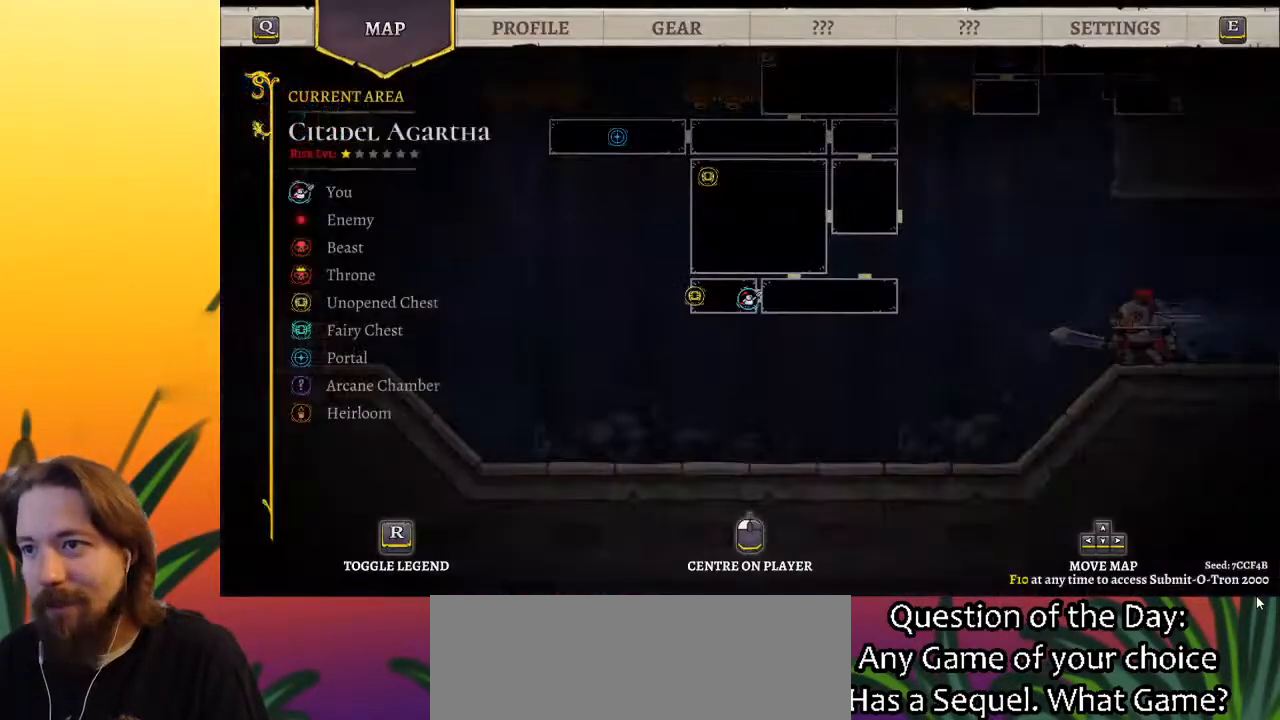
{"keys": ["left"], "events": [[333, "left", "down"]]}
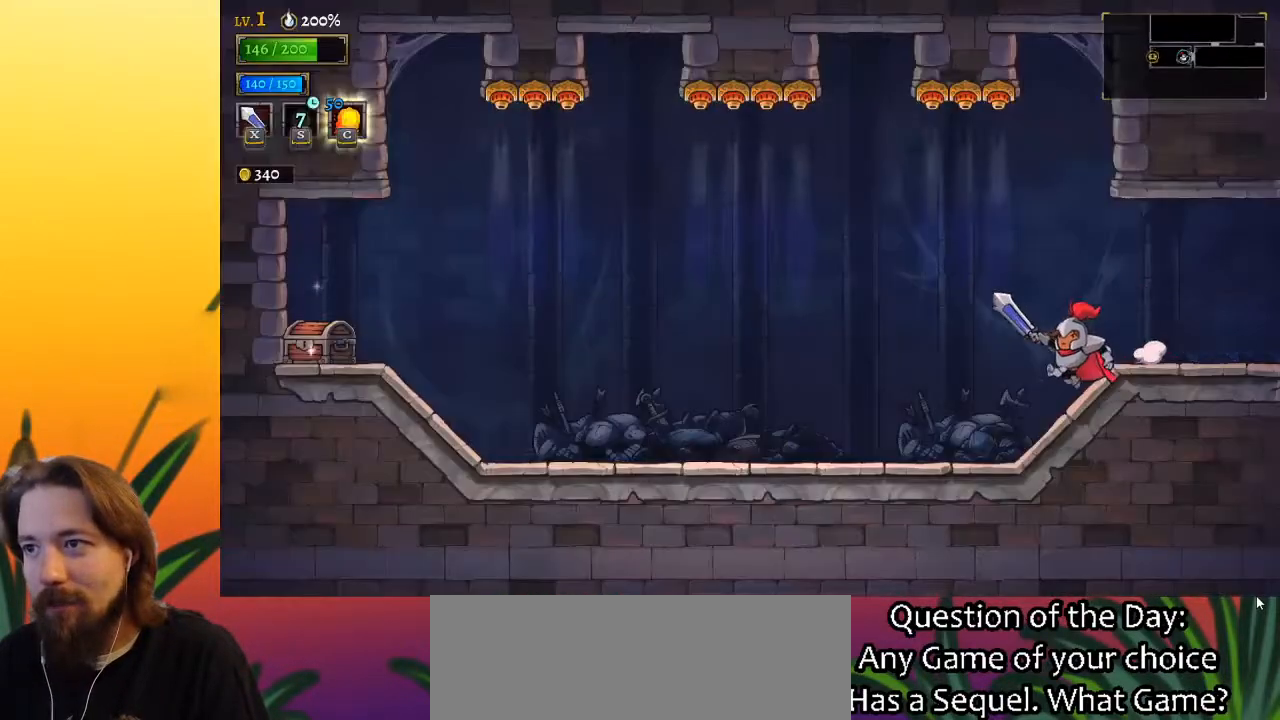
{"keys": ["left"], "events": [[300, "a", "down"], [433, "a", "up"]]}
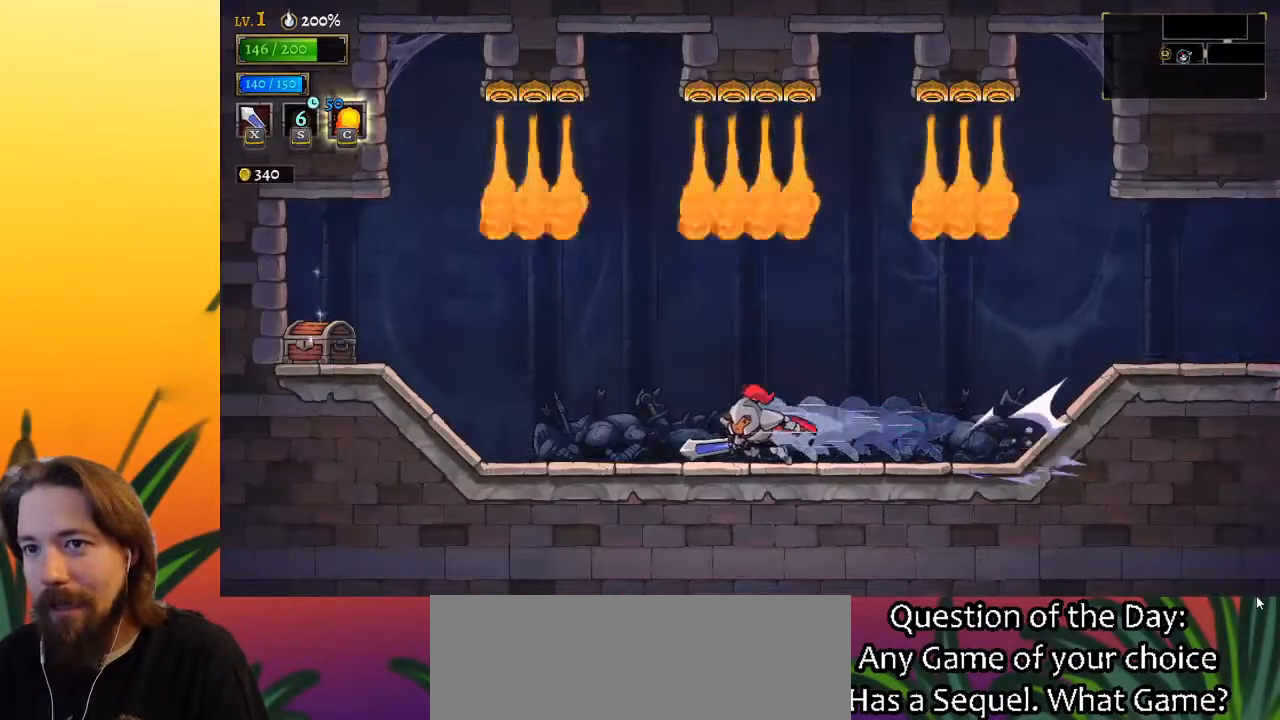
{"keys": ["left"], "events": [[167, "a", "down"], [317, "a", "up"]]}